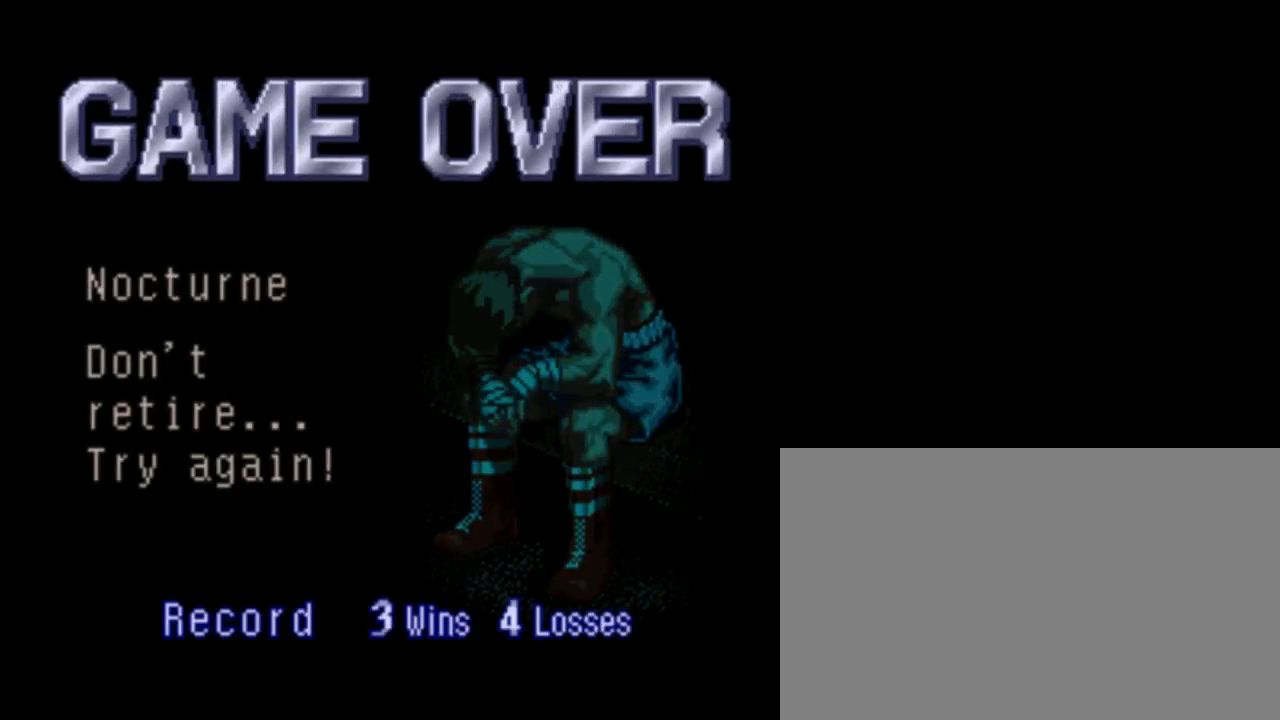
Gameplay with a controller (Nintendo layout); each line is a JSON object with the inputs held at the frame after it (dt_ms = milliseconds from this image to that frame). "events" lists button and stick changes between this image and that frame as [ms after this image, input, new state], when the widget could be followed in between. Not read: DPAD_DOWN DPAD_UP L3 R3.
{"dt_ms": 500, "buttons": [], "events": [[267, "START", "down"], [467, "START", "up"]]}
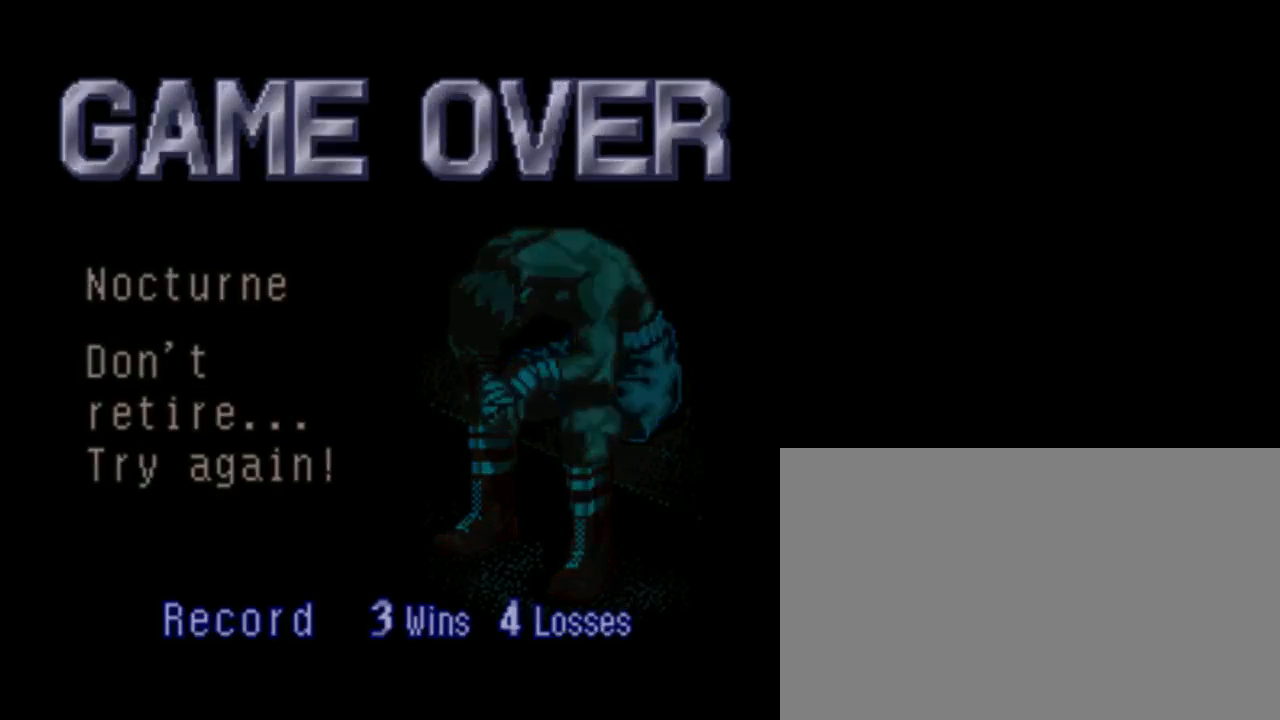
{"dt_ms": 500, "buttons": [], "events": []}
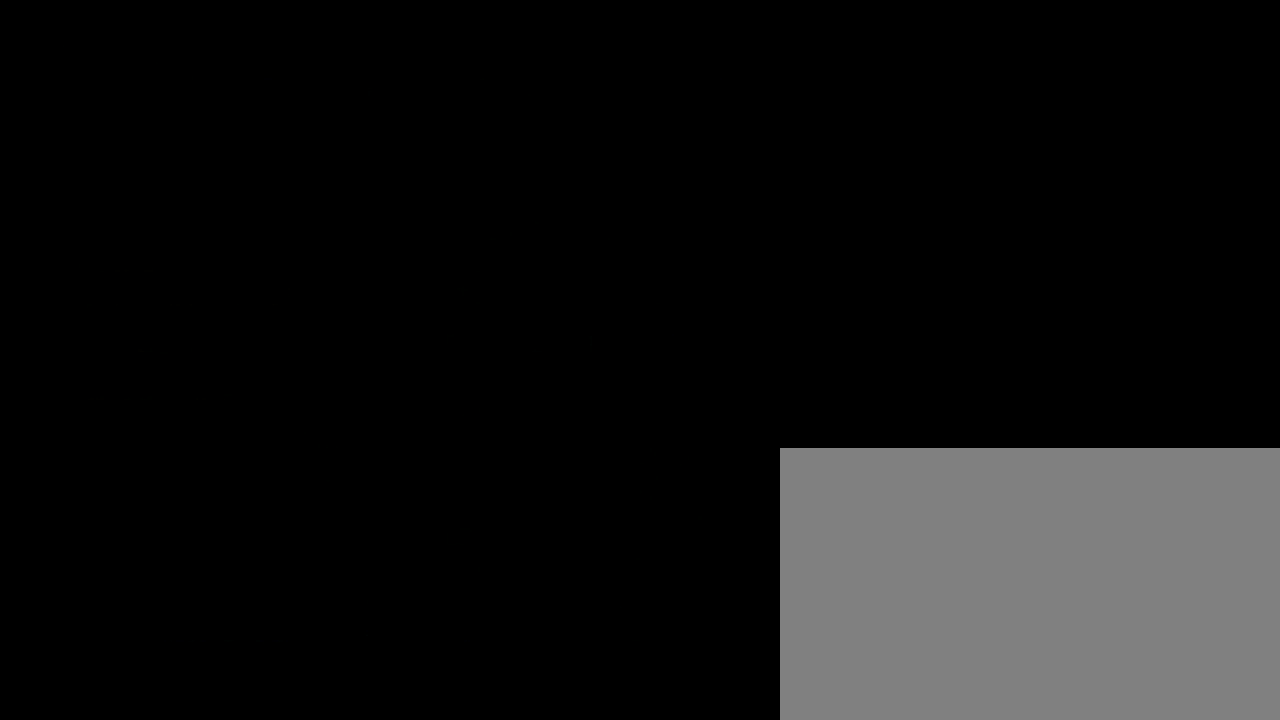
{"dt_ms": 500, "buttons": [], "events": []}
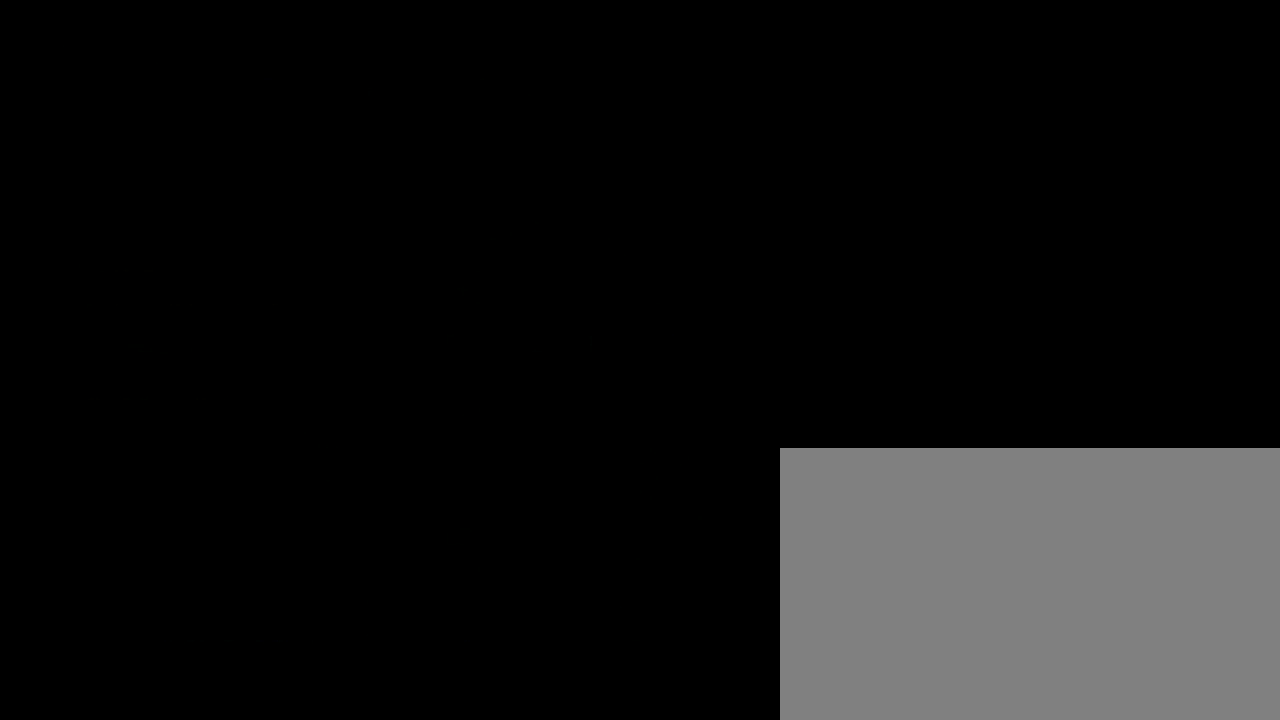
{"dt_ms": 500, "buttons": [], "events": []}
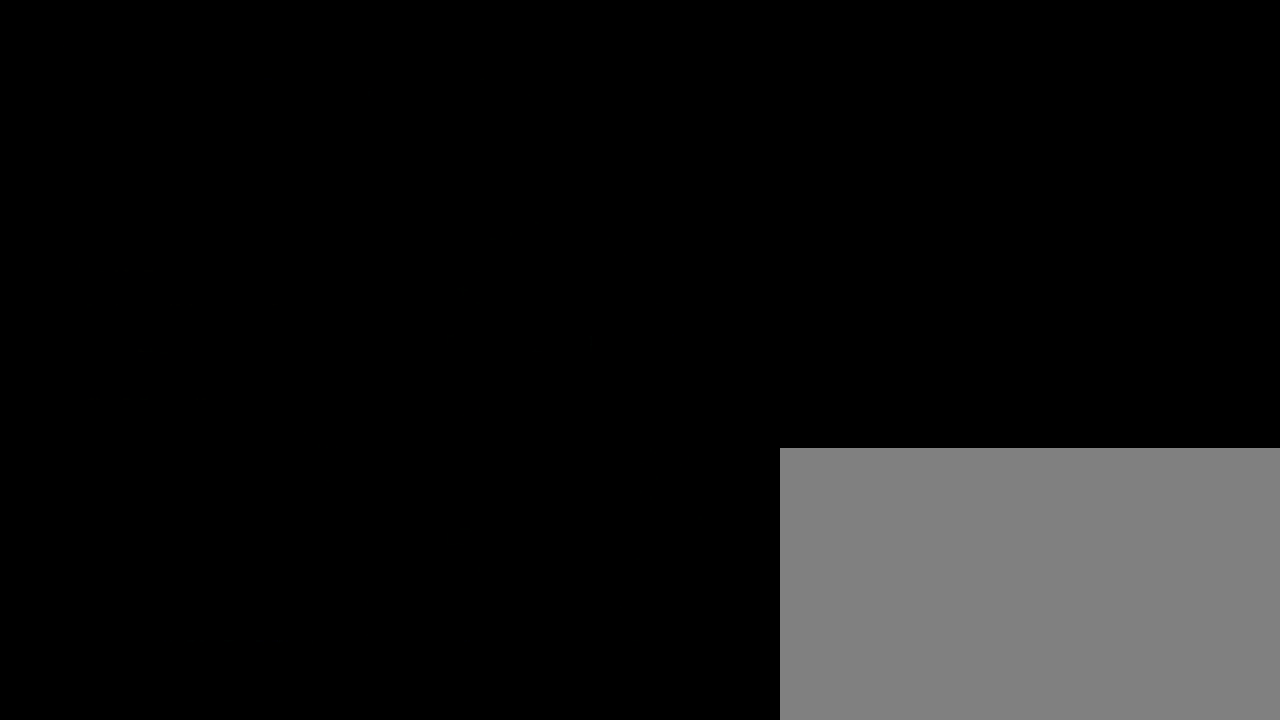
{"dt_ms": 500, "buttons": [], "events": []}
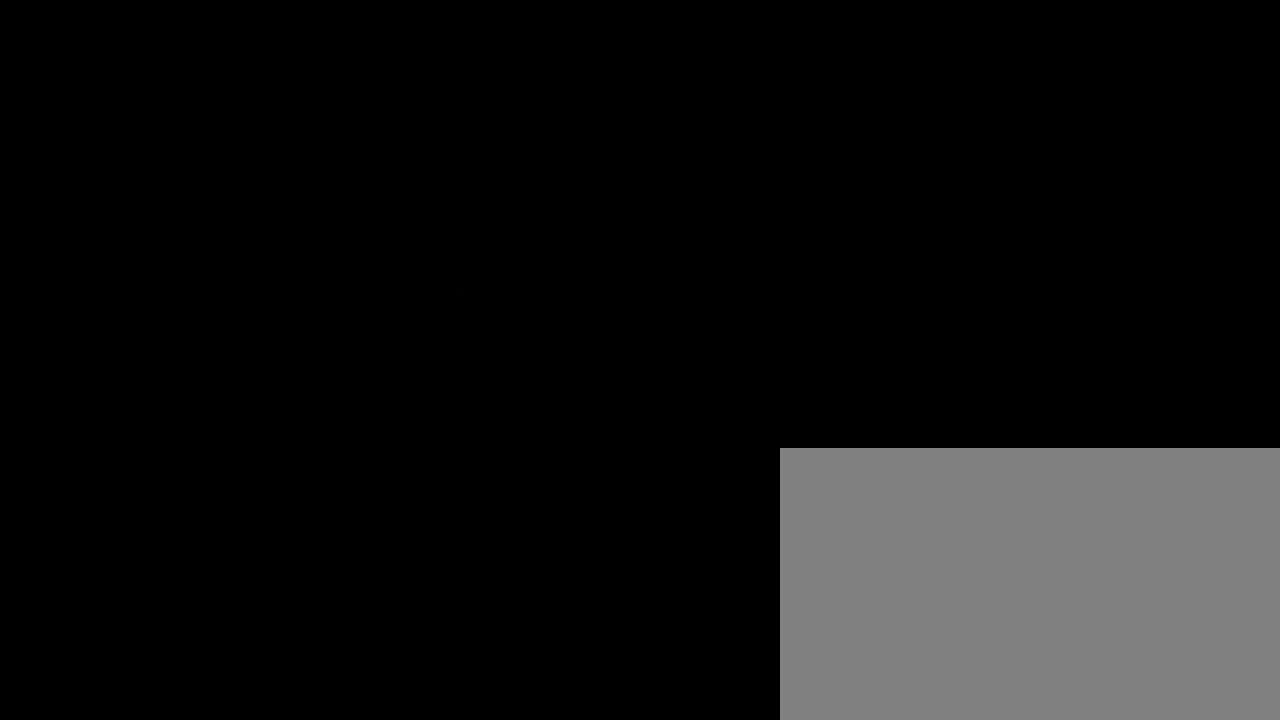
{"dt_ms": 500, "buttons": [], "events": []}
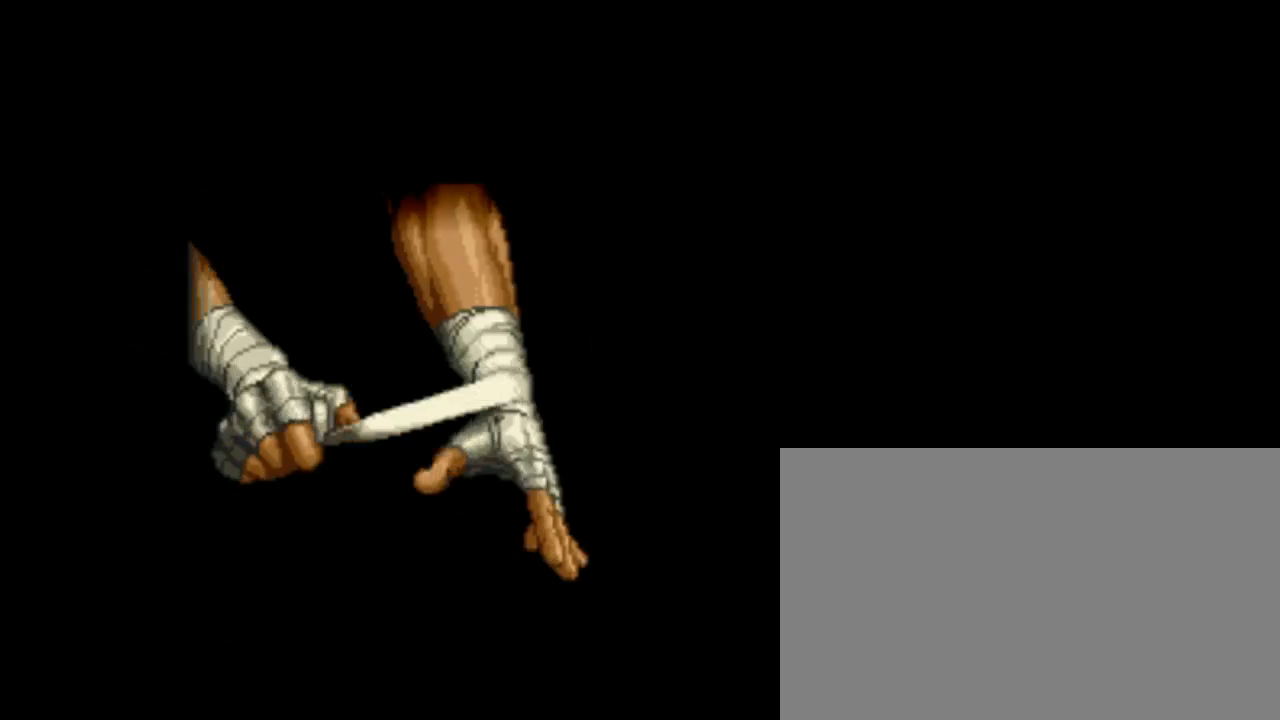
{"dt_ms": 1000, "buttons": [], "events": [[367, "START", "down"], [600, "START", "up"]]}
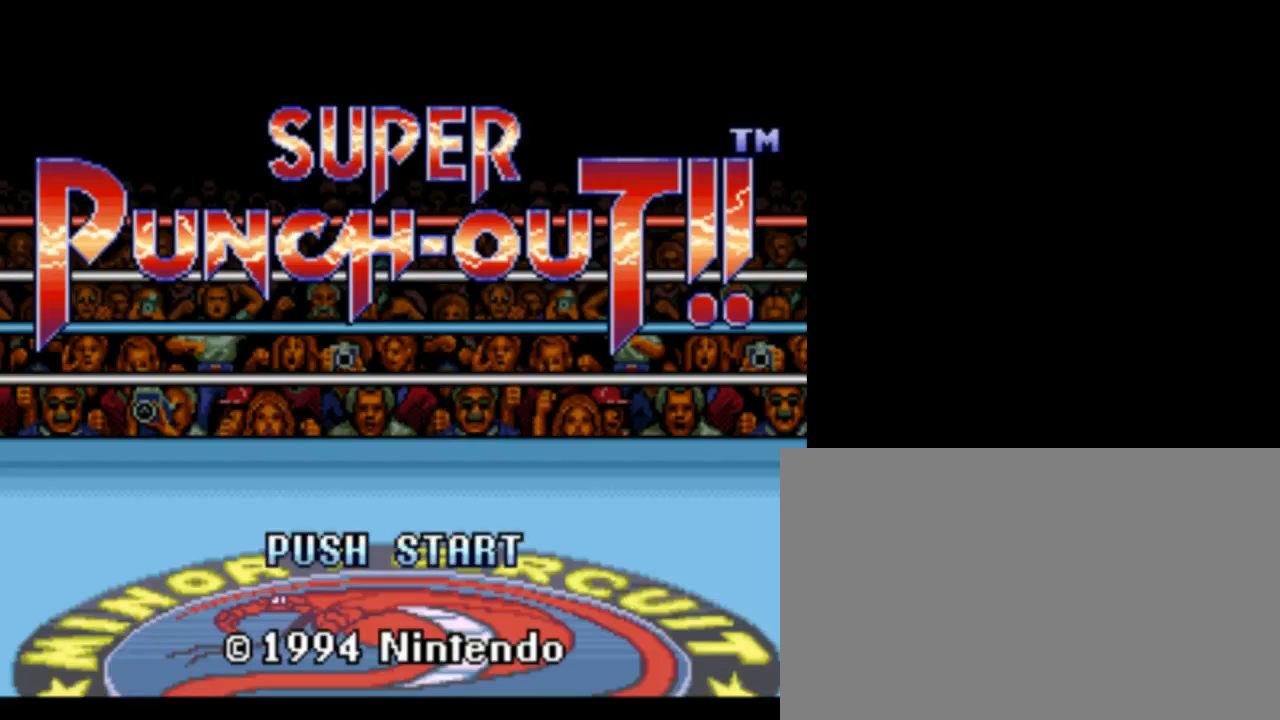
{"dt_ms": 500, "buttons": [], "events": [[100, "START", "down"], [300, "START", "up"]]}
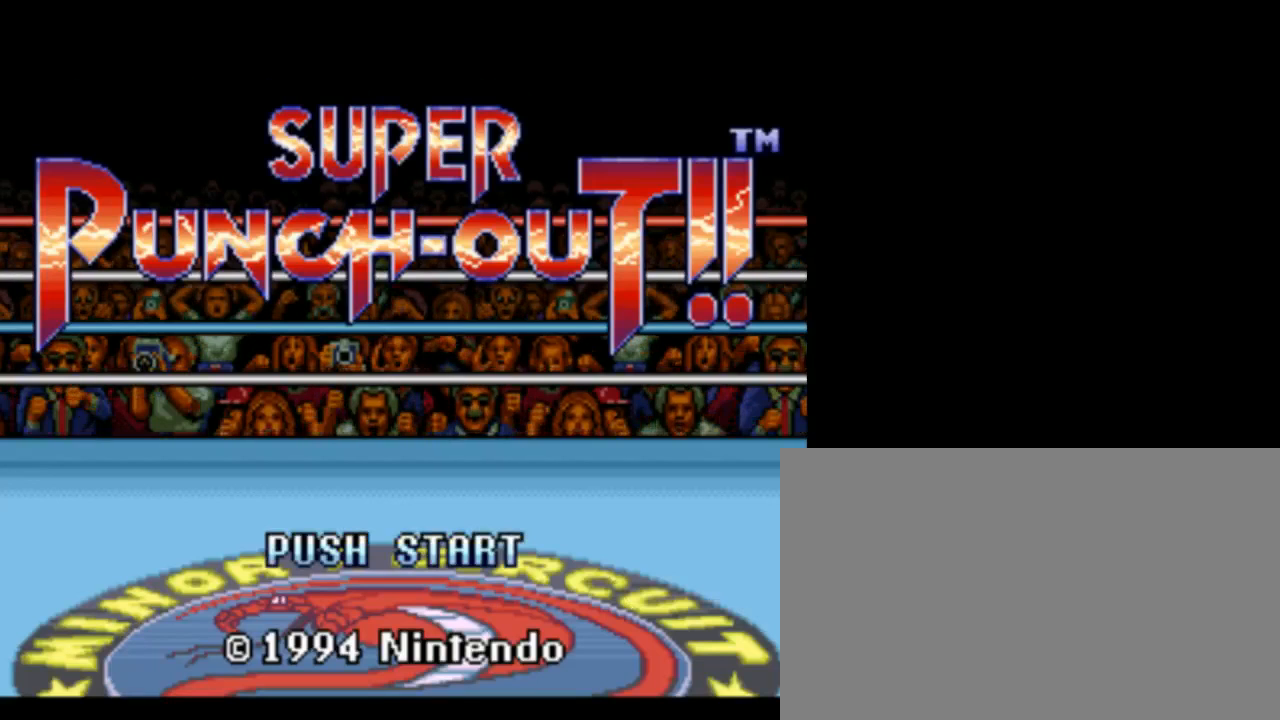
{"dt_ms": 500, "buttons": [], "events": []}
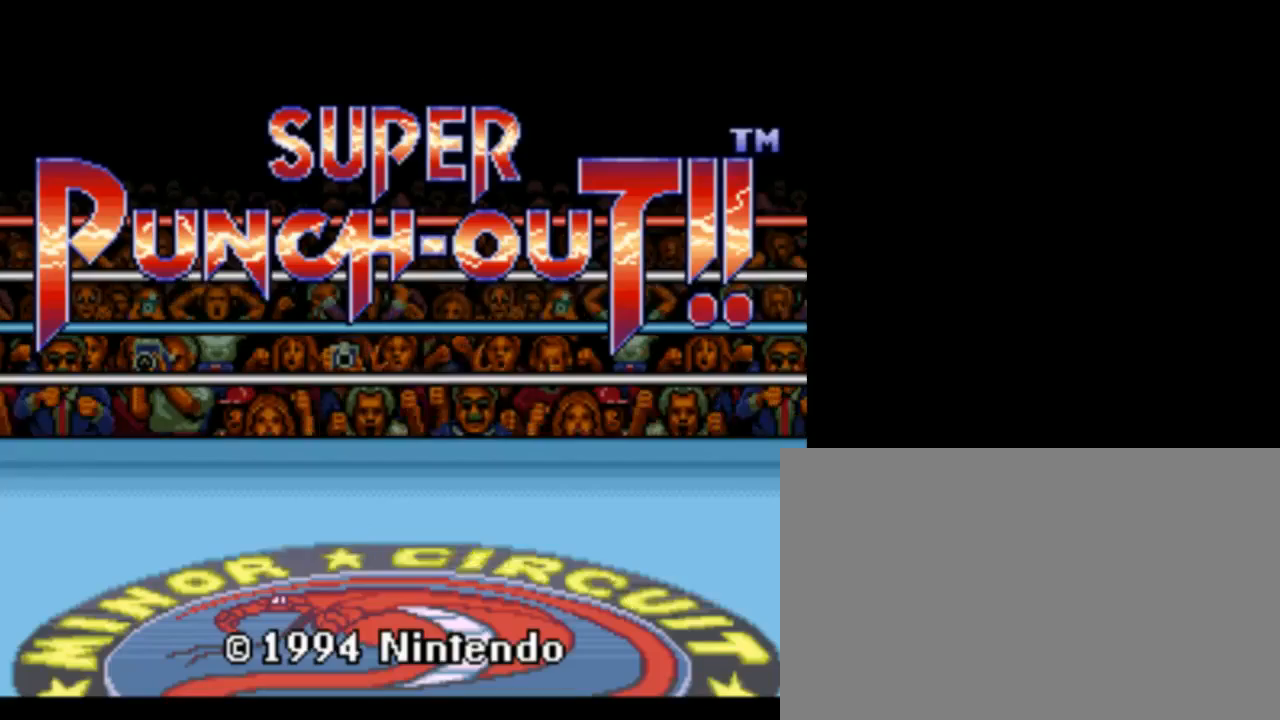
{"dt_ms": 500, "buttons": [], "events": []}
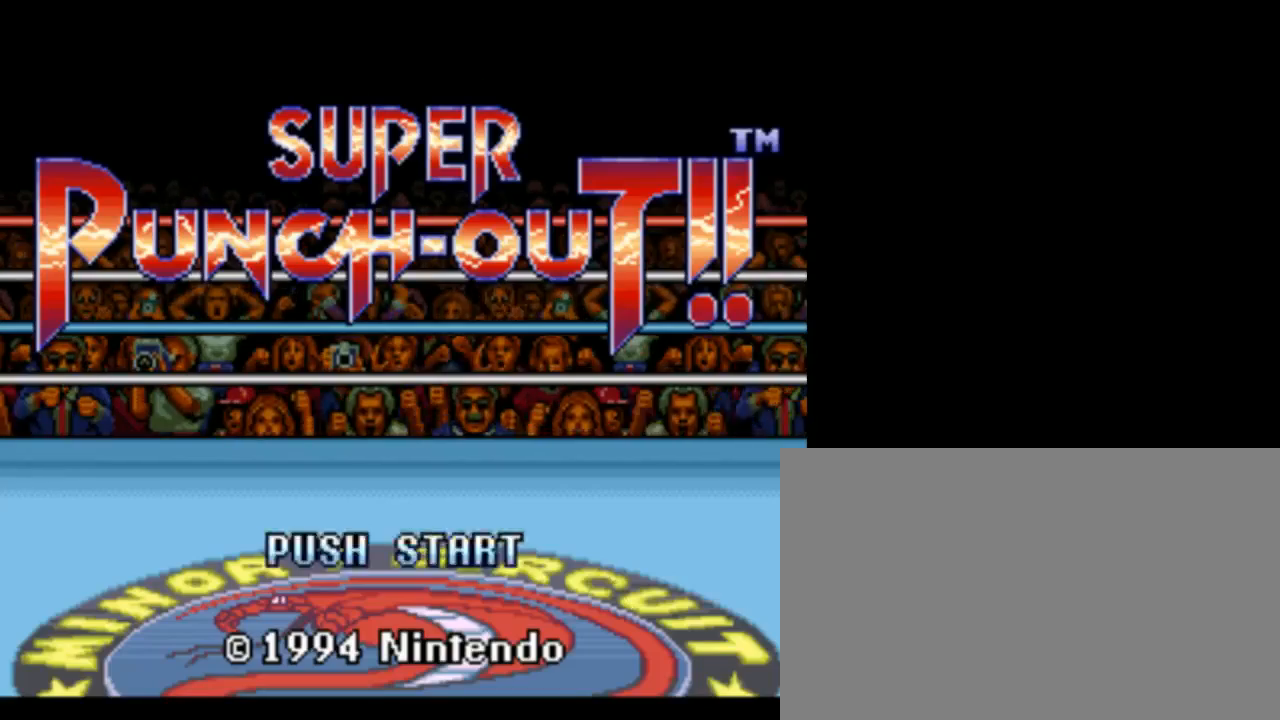
{"dt_ms": 500, "buttons": [], "events": []}
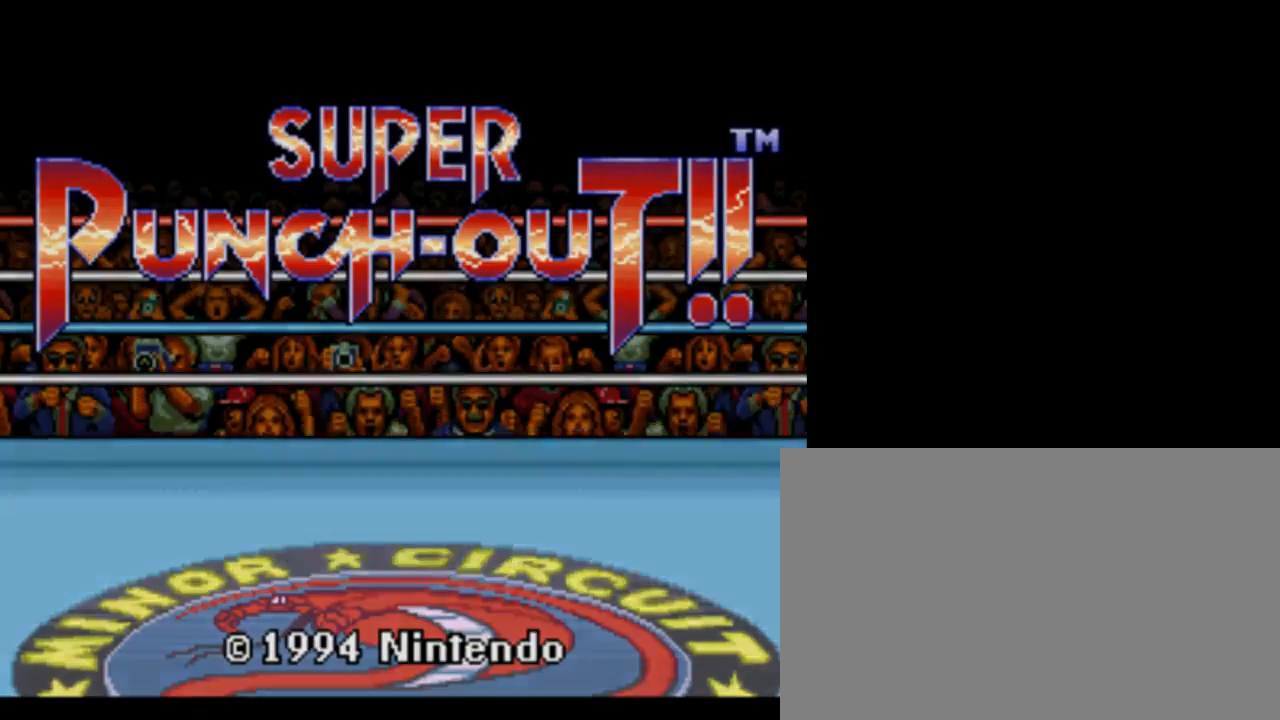
{"dt_ms": 500, "buttons": [], "events": []}
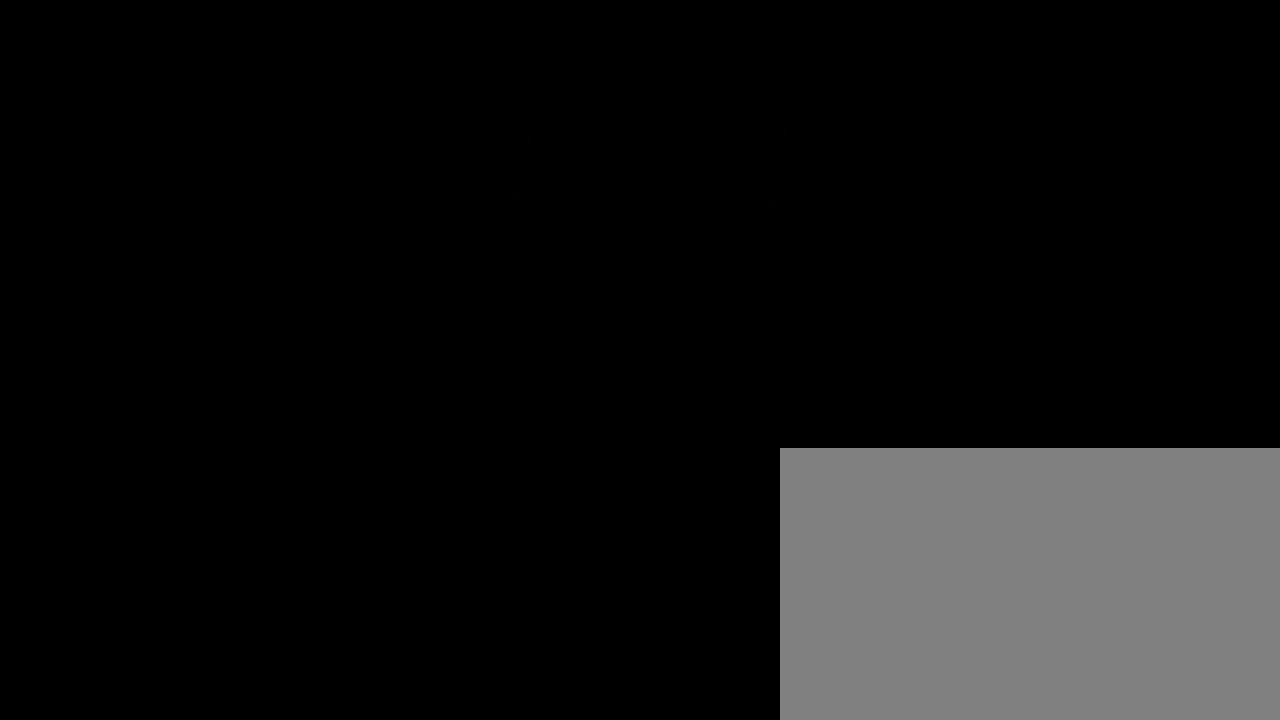
{"dt_ms": 500, "buttons": [], "events": []}
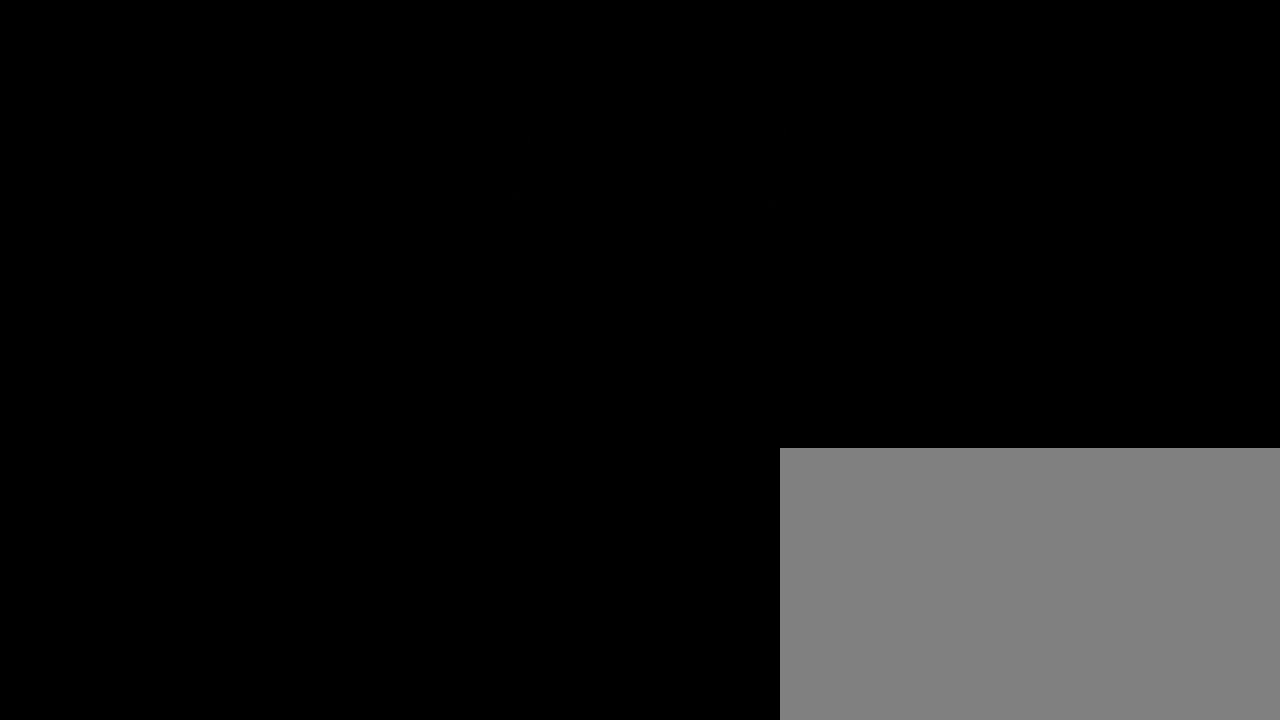
{"dt_ms": 500, "buttons": [], "events": []}
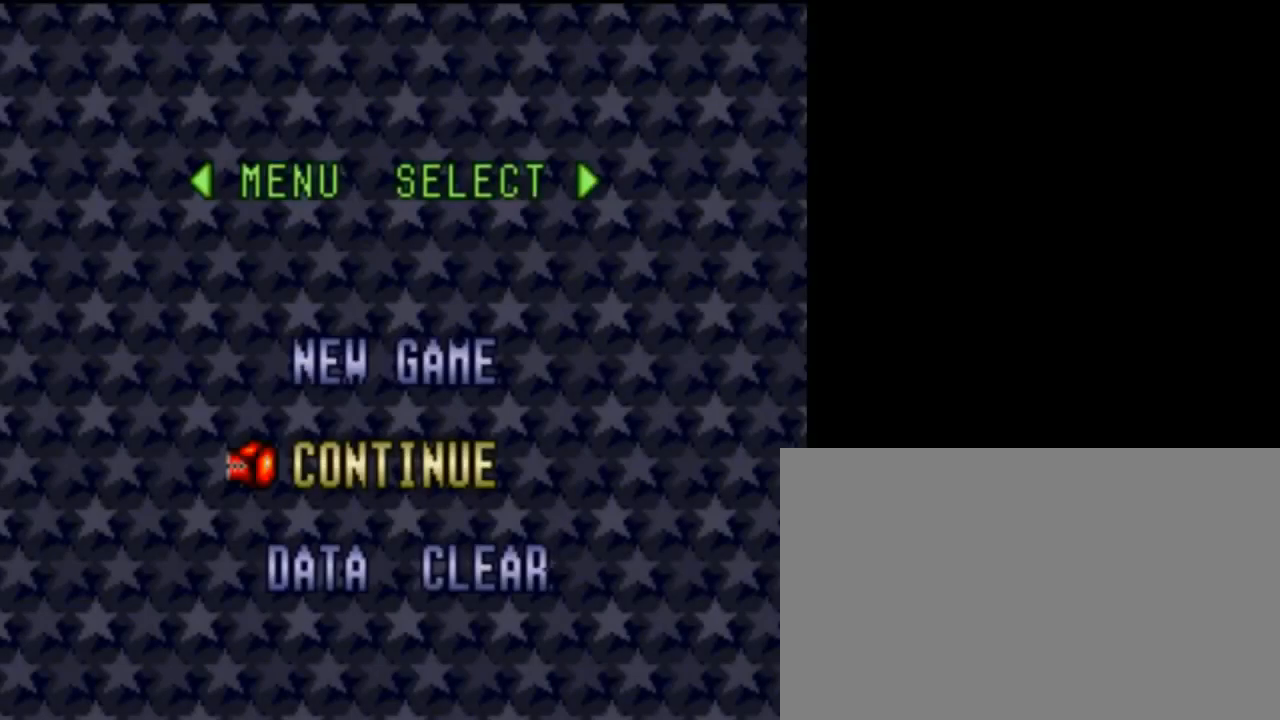
{"dt_ms": 500, "buttons": [], "events": []}
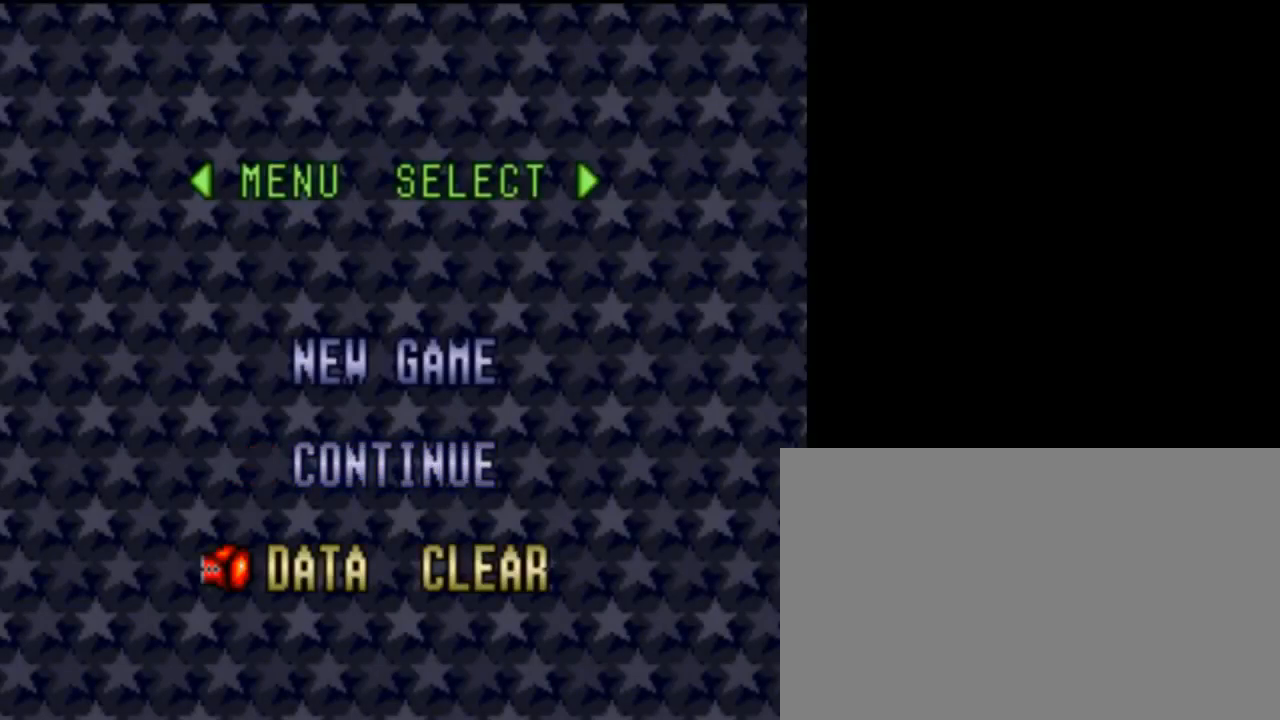
{"dt_ms": 500, "buttons": [], "events": []}
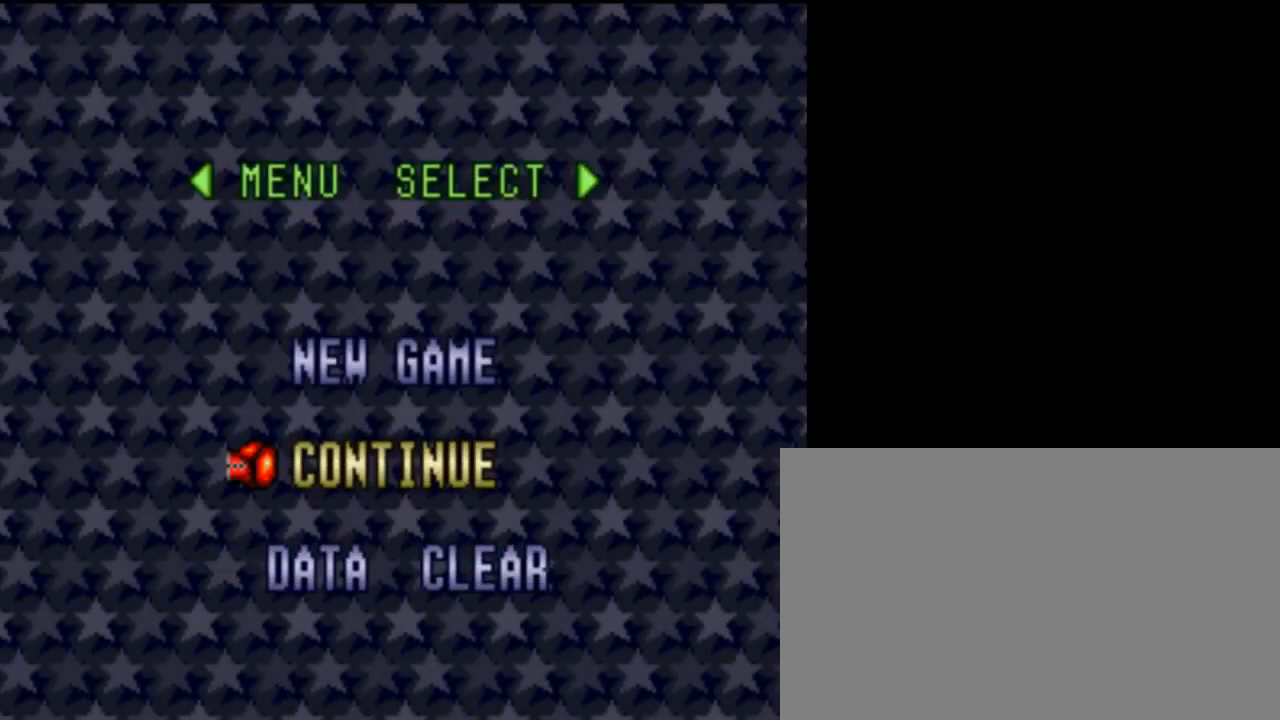
{"dt_ms": 500, "buttons": [], "events": [[167, "A", "down"], [300, "A", "up"]]}
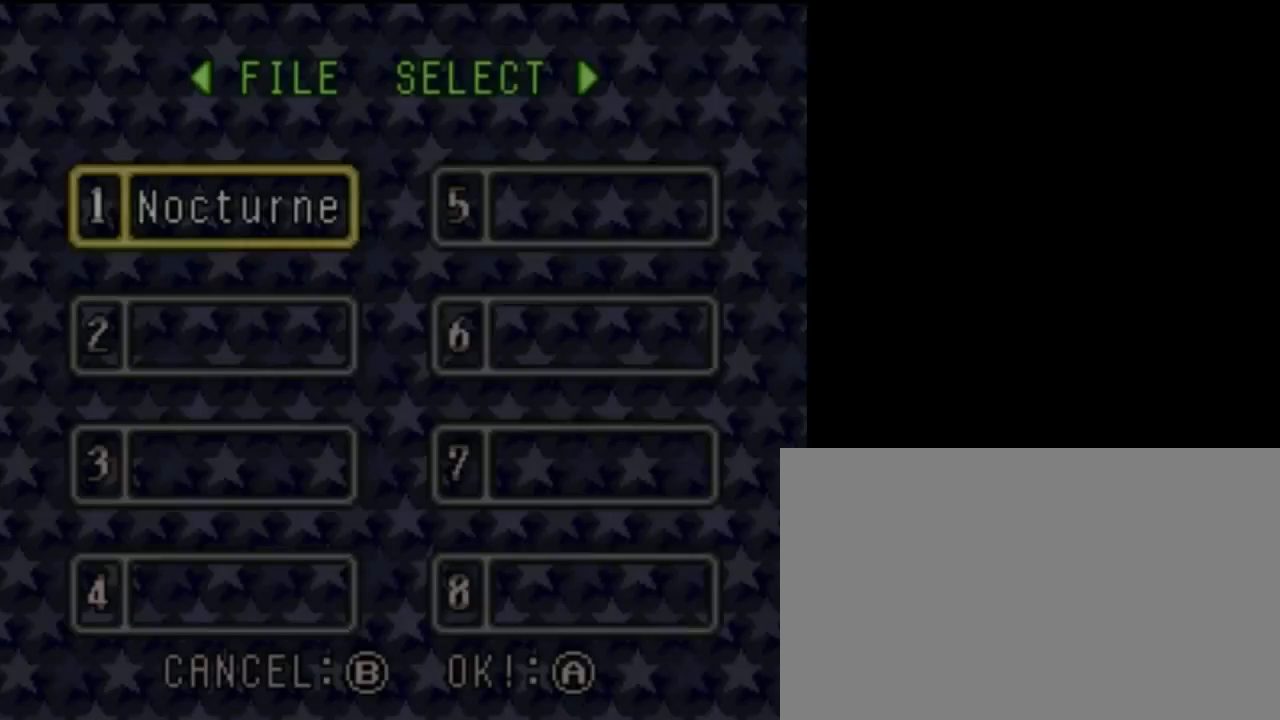
{"dt_ms": 500, "buttons": [], "events": []}
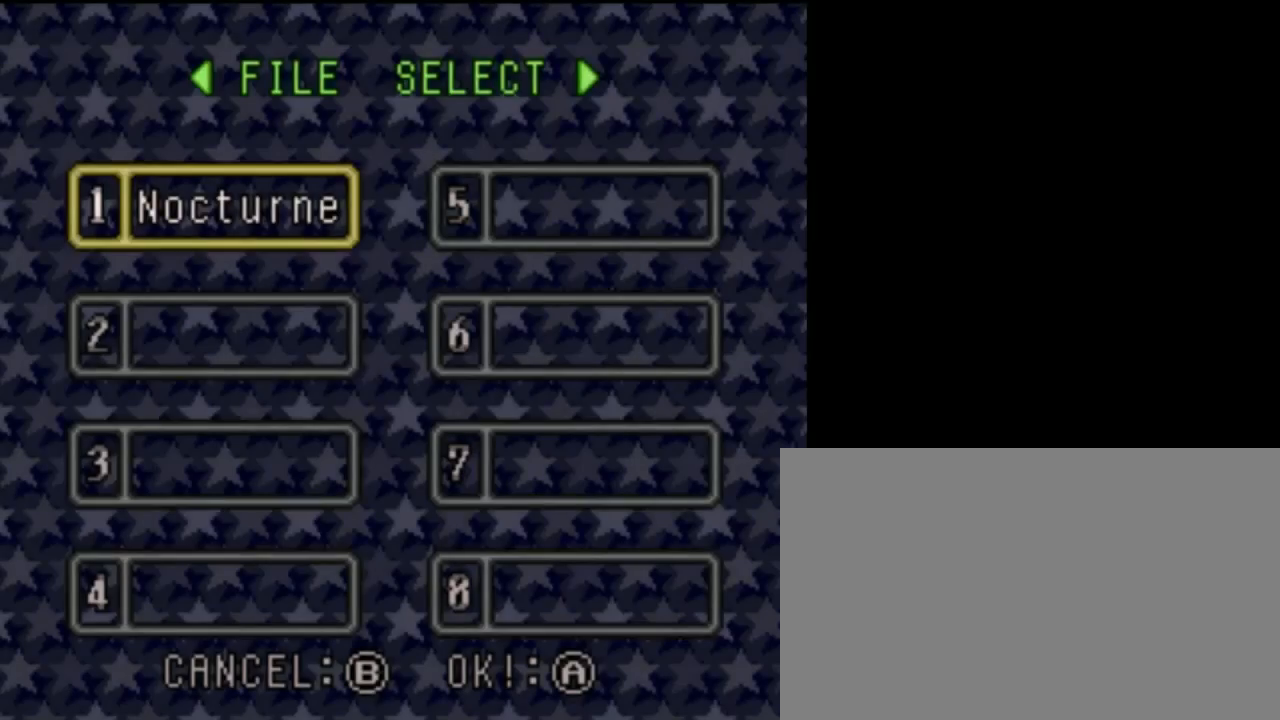
{"dt_ms": 500, "buttons": [], "events": [[67, "A", "down"], [200, "A", "up"]]}
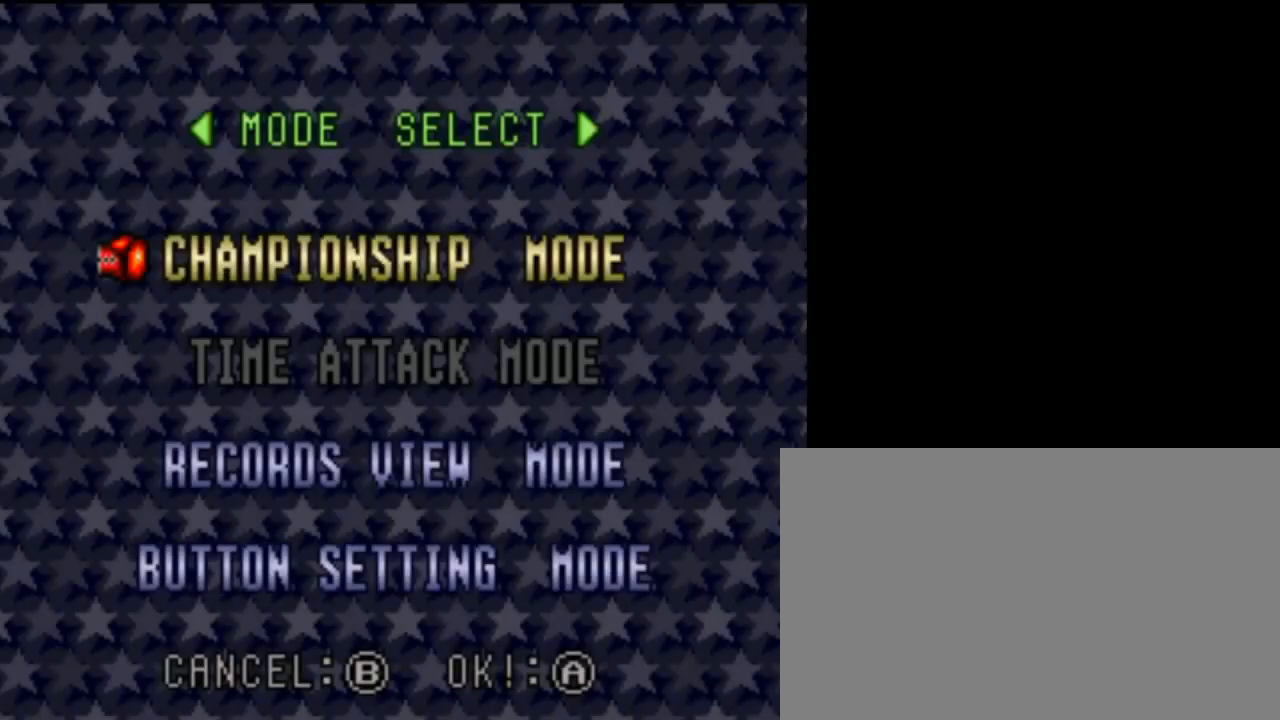
{"dt_ms": 1000, "buttons": [], "events": []}
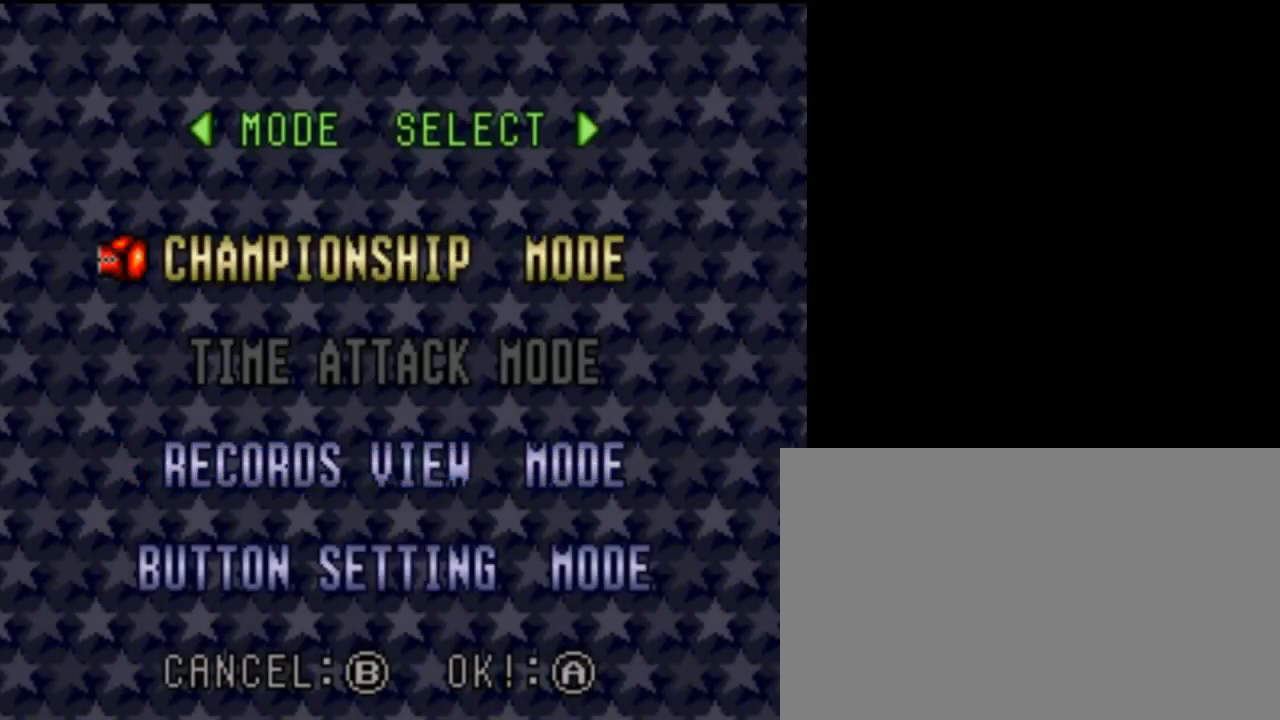
{"dt_ms": 500, "buttons": [], "events": [[300, "A", "down"], [367, "A", "up"]]}
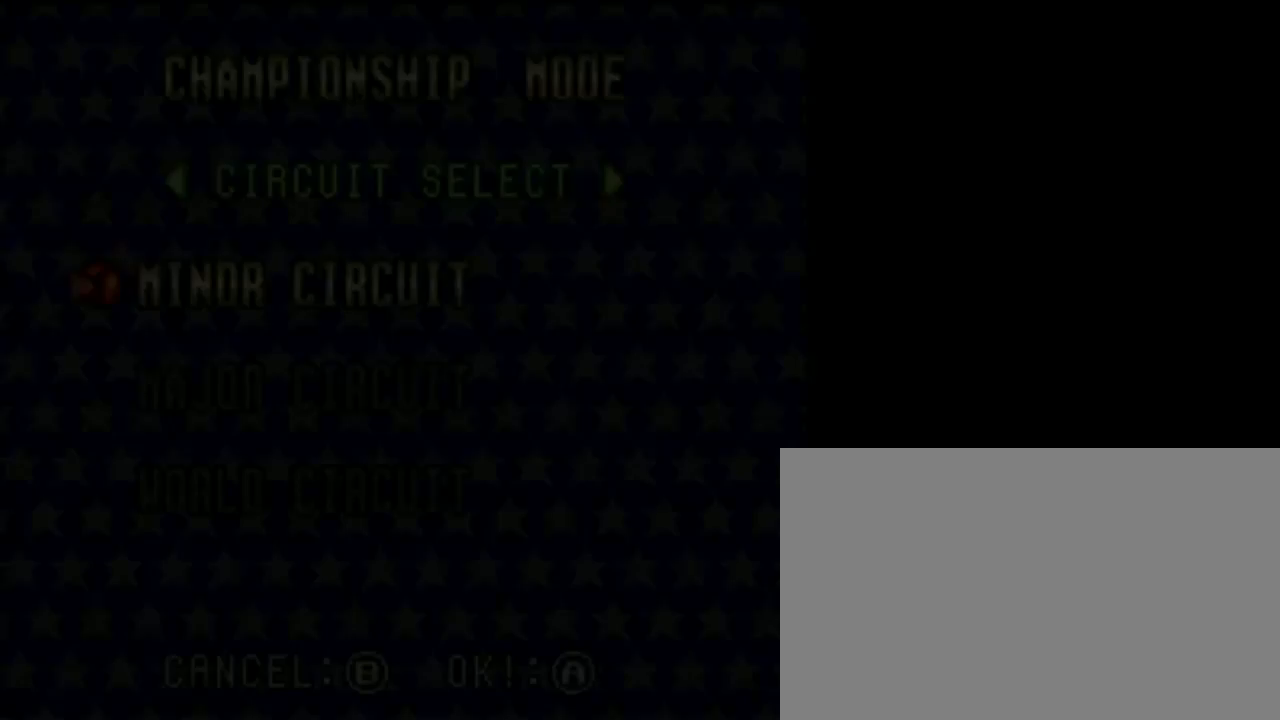
{"dt_ms": 500, "buttons": [], "events": []}
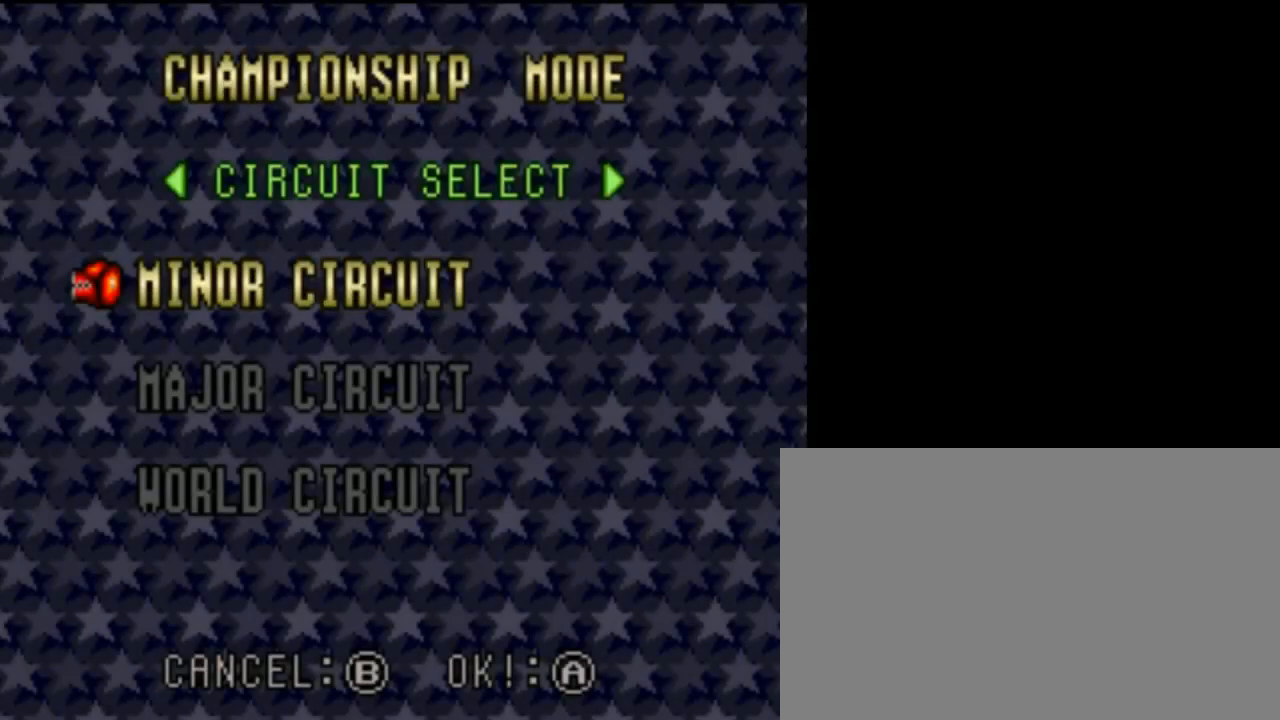
{"dt_ms": 500, "buttons": [], "events": [[333, "A", "down"], [467, "A", "up"]]}
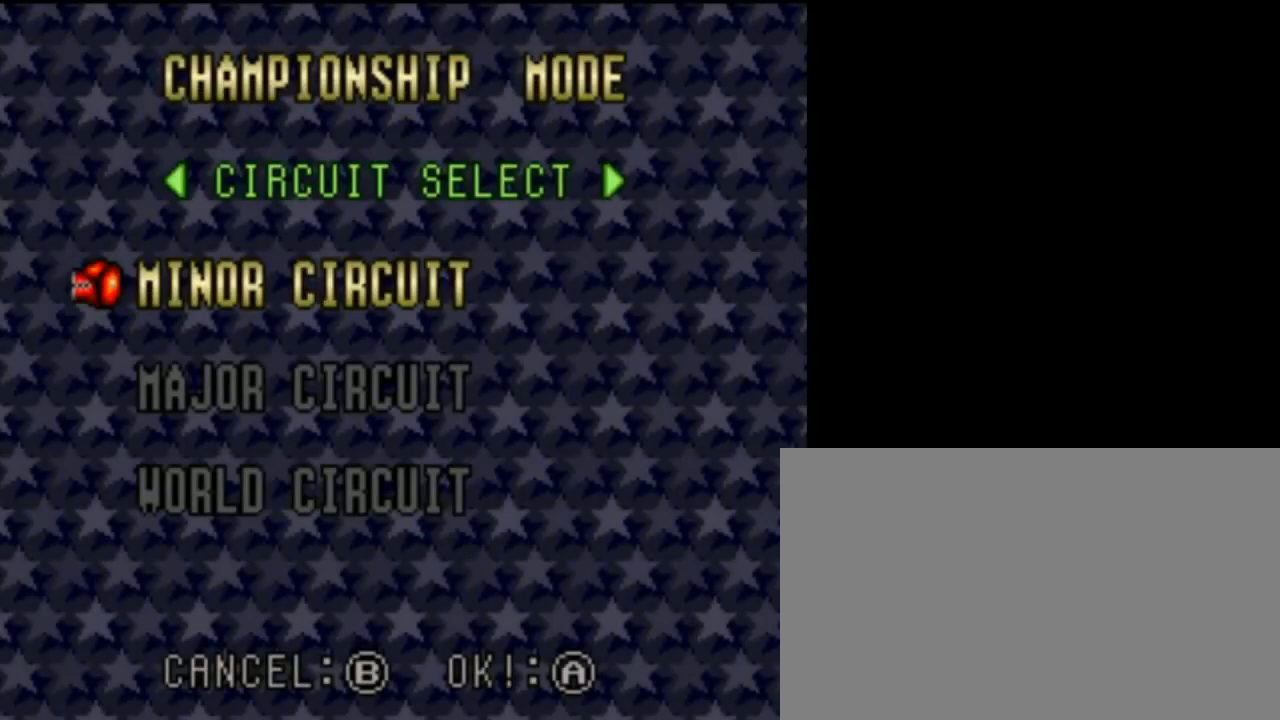
{"dt_ms": 1000, "buttons": [], "events": [[467, "DPAD_RIGHT", "down"], [667, "DPAD_RIGHT", "up"]]}